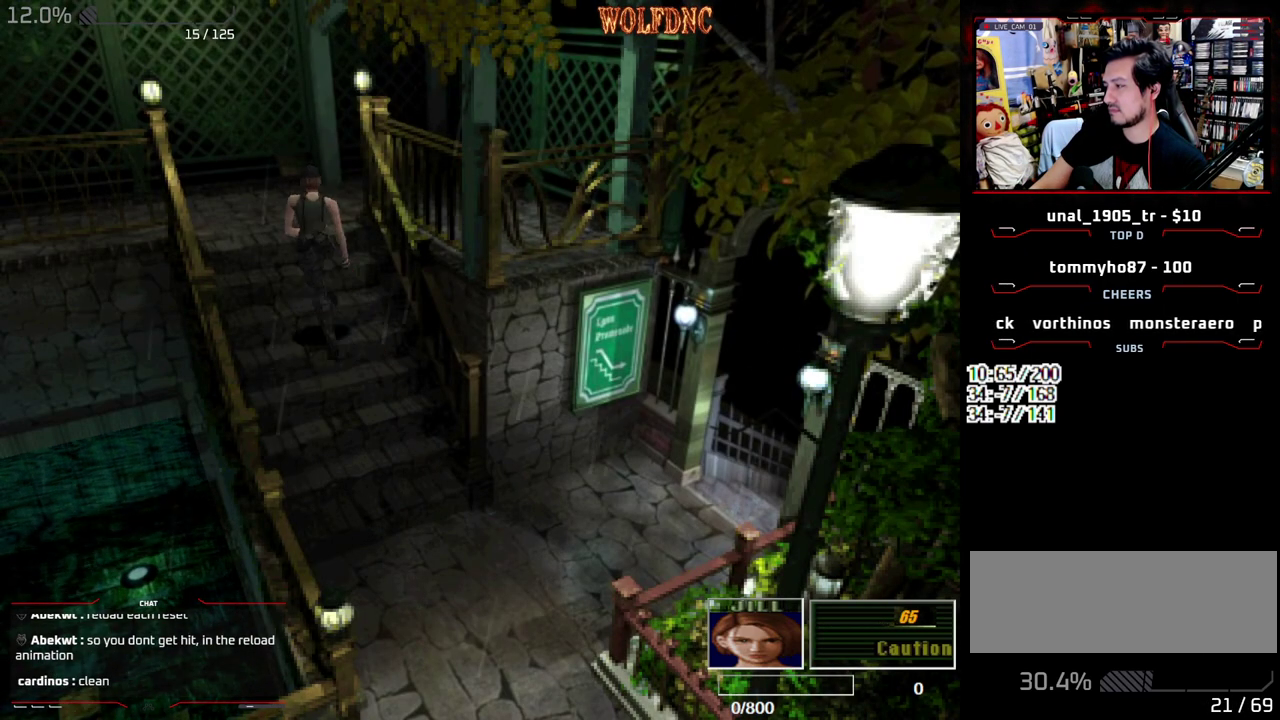
Gameplay with a controller (PlayStation layout); each line is a JSON object with the inputs held at the frame after it. "events" lists button and stick changes between this image and that frame as [ms after this image, input, new state], when the widget could be followed in between. Not read: L3 R3 SELECT other_buttons.
{"buttons": ["SQUARE", "DPAD_UP"], "events": []}
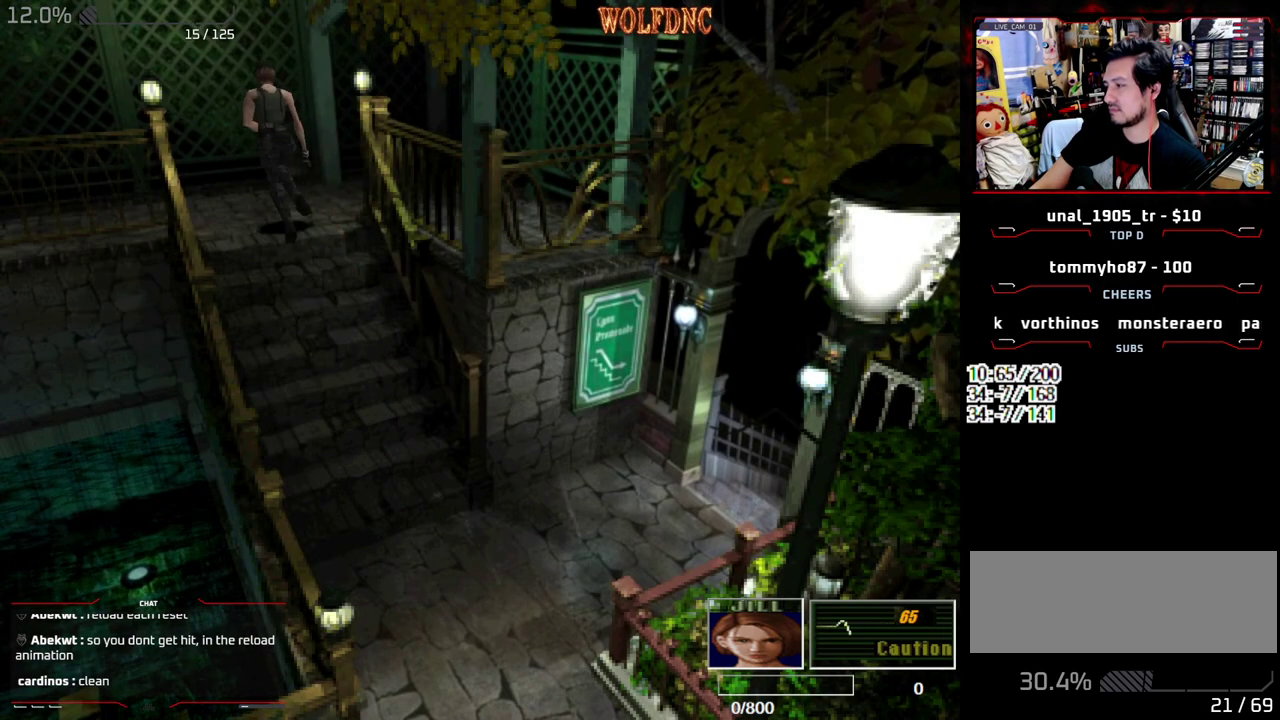
{"buttons": ["SQUARE", "DPAD_UP", "DPAD_LEFT"], "events": [[167, "DPAD_LEFT", "down"]]}
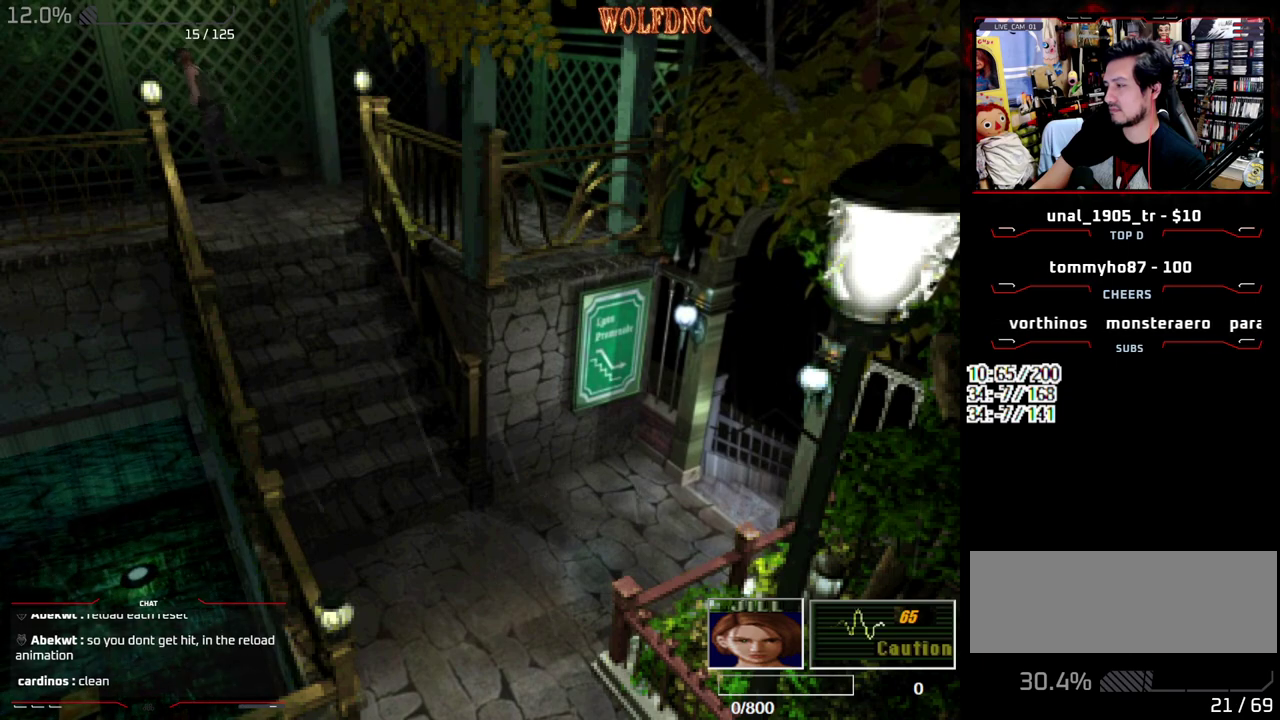
{"buttons": ["SQUARE", "DPAD_UP"], "events": [[317, "DPAD_LEFT", "up"]]}
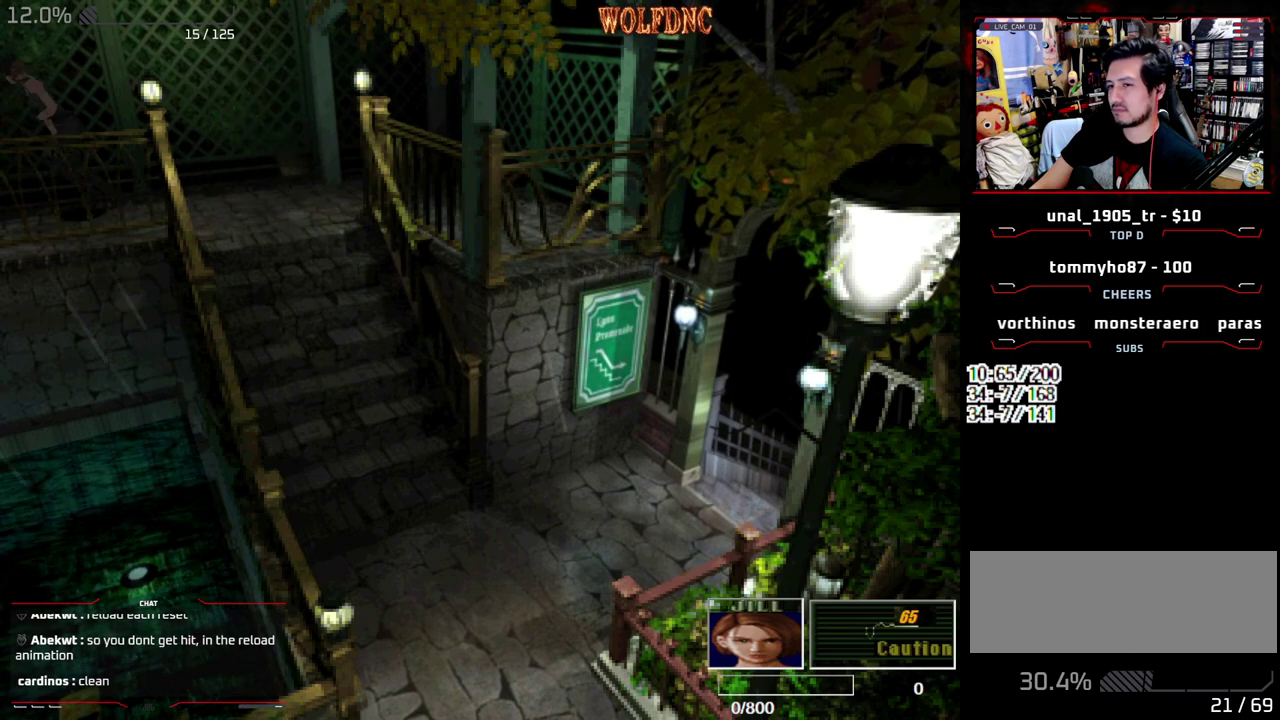
{"buttons": ["SQUARE", "DPAD_UP"], "events": []}
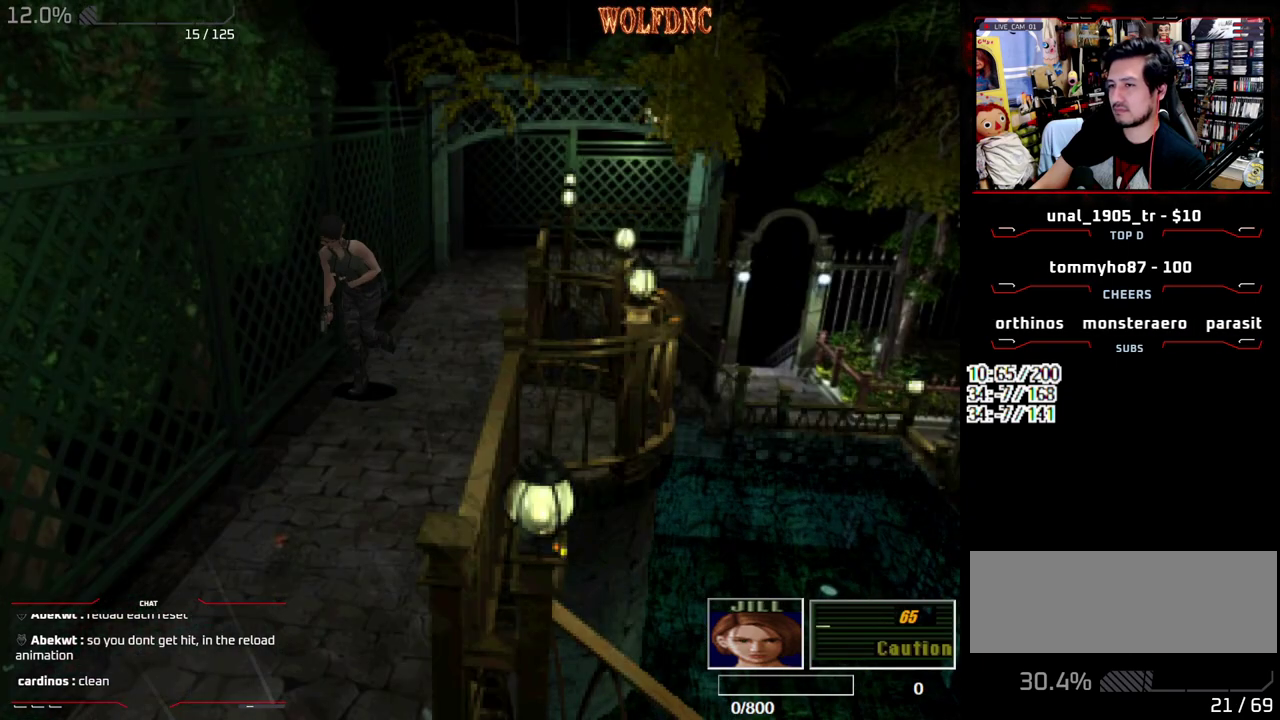
{"buttons": ["SQUARE", "DPAD_UP"], "events": [[67, "DPAD_LEFT", "down"], [167, "DPAD_LEFT", "up"]]}
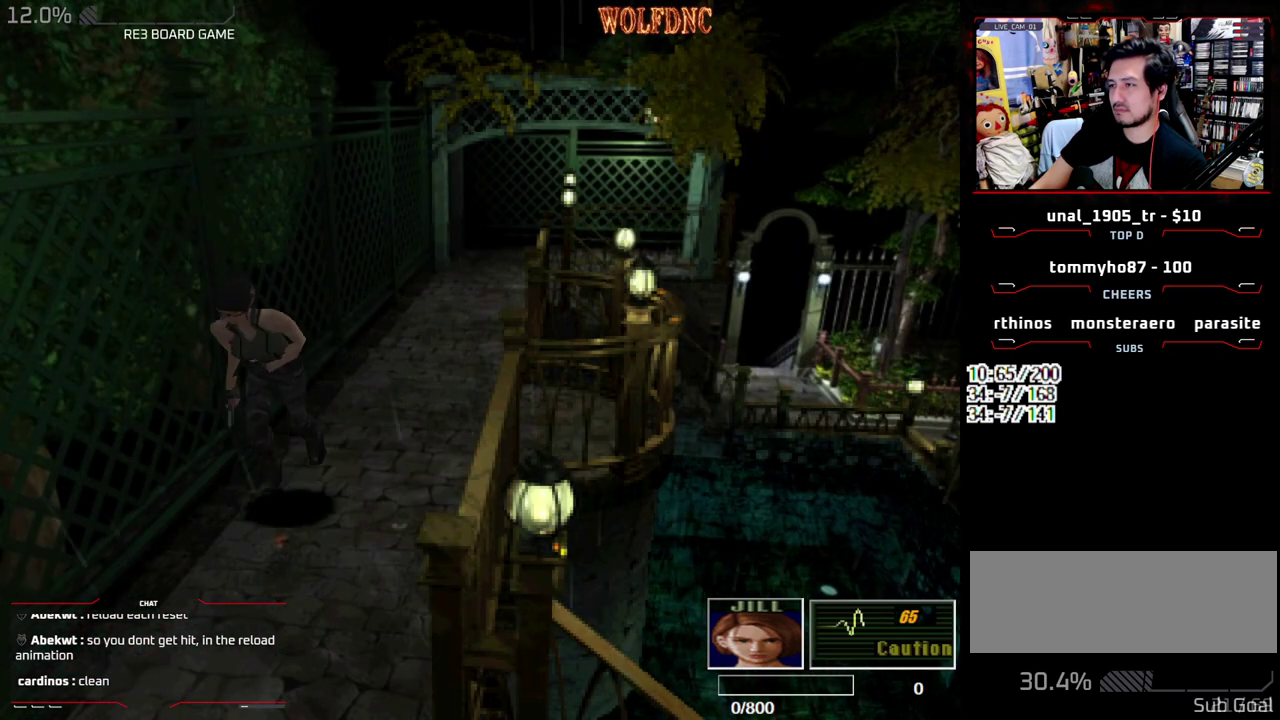
{"buttons": ["SQUARE", "DPAD_UP"], "events": []}
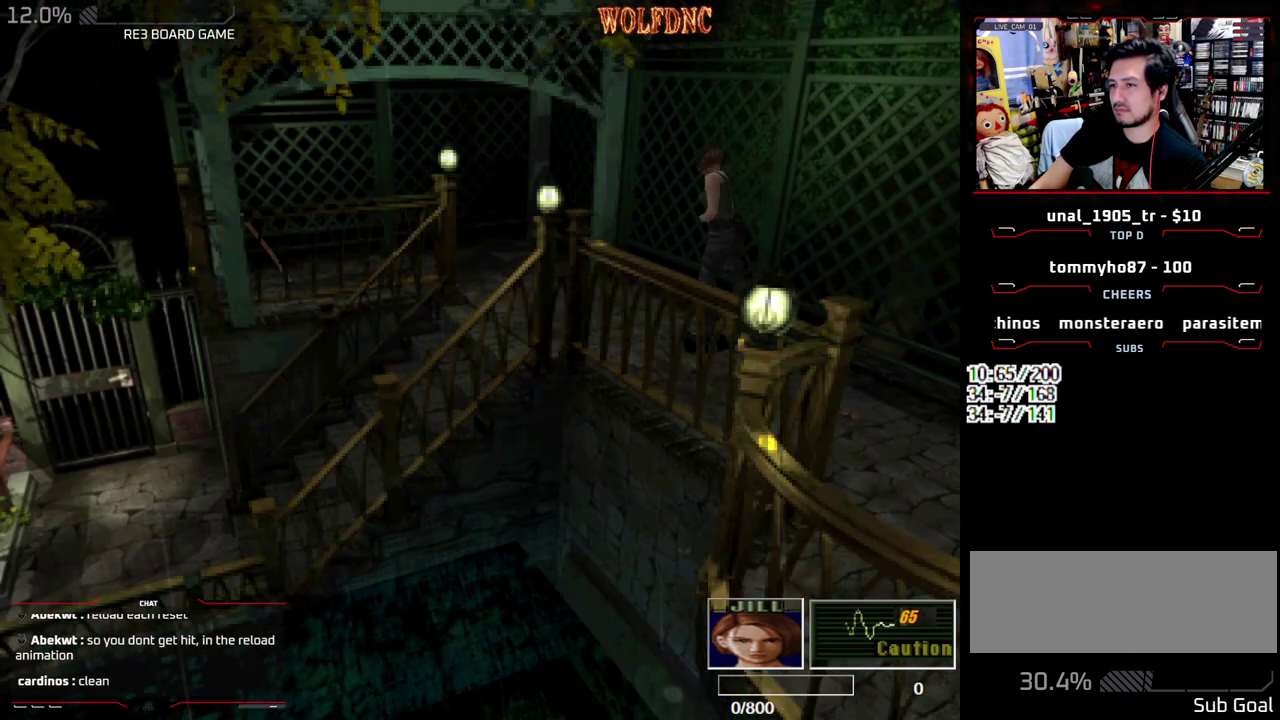
{"buttons": ["SQUARE", "DPAD_UP", "DPAD_LEFT"], "events": [[483, "DPAD_LEFT", "down"]]}
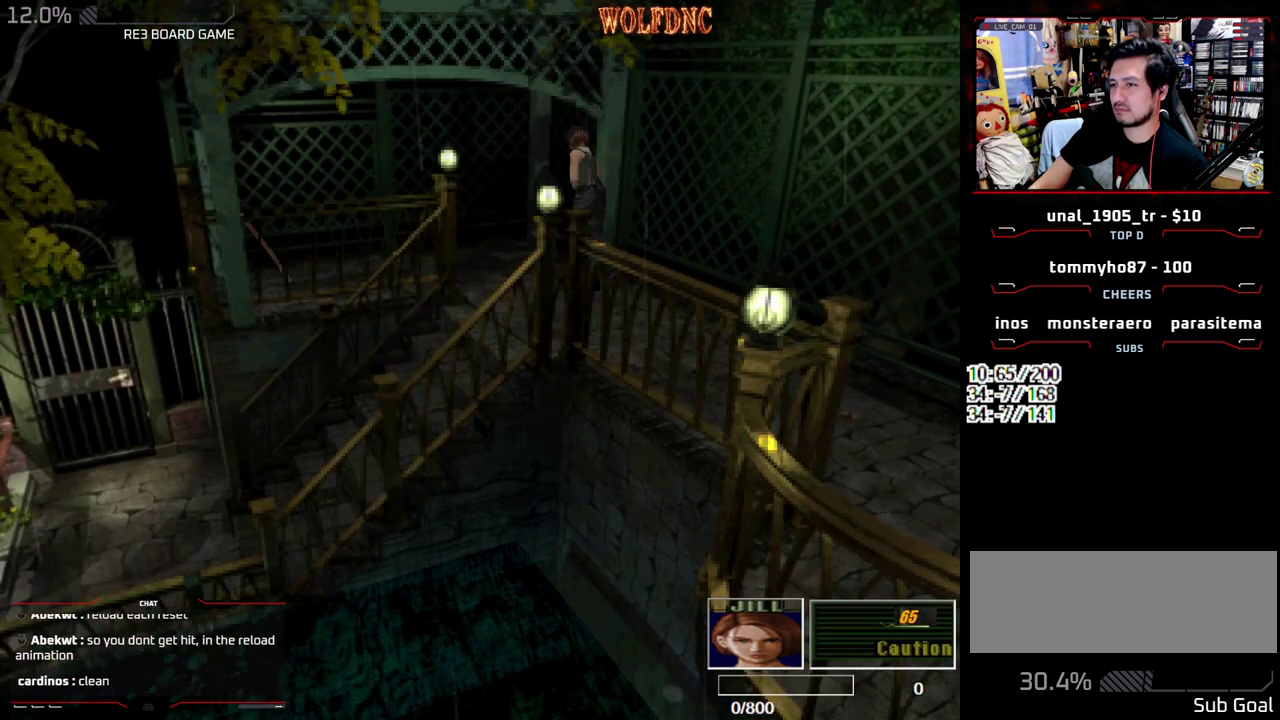
{"buttons": ["SQUARE", "DPAD_UP", "DPAD_LEFT"], "events": [[33, "DPAD_LEFT", "up"], [167, "DPAD_LEFT", "down"]]}
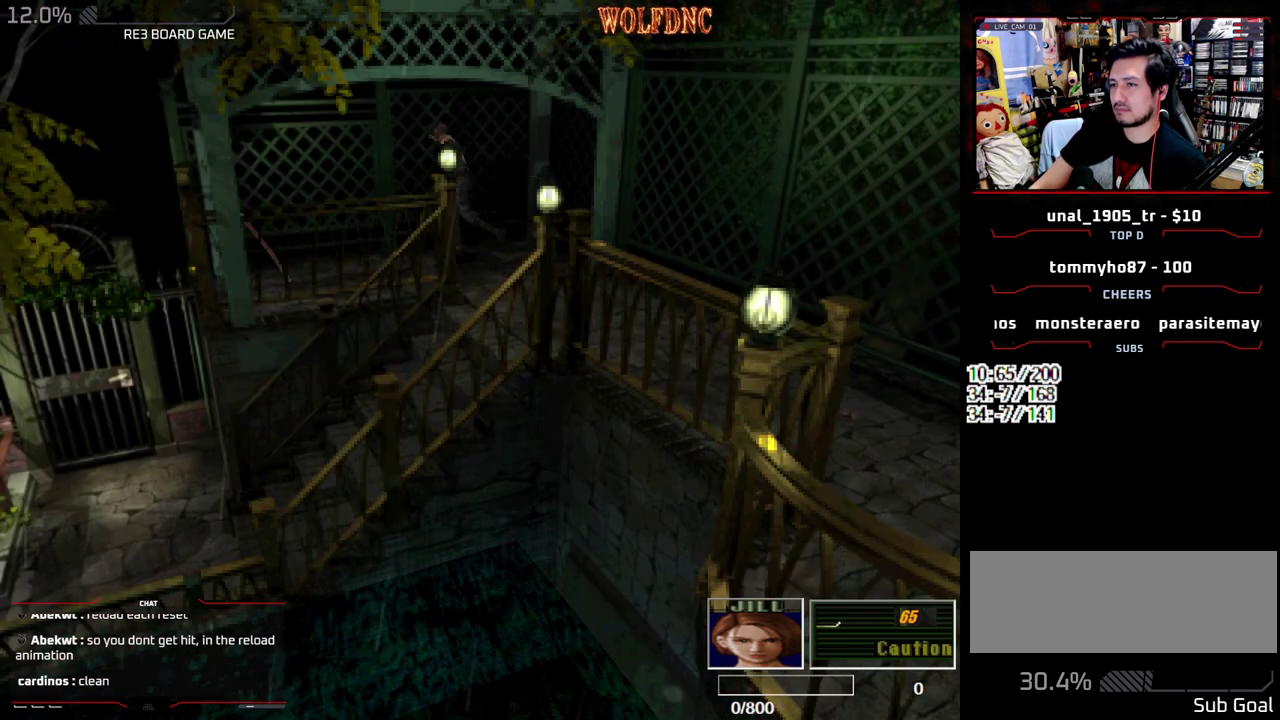
{"buttons": ["DPAD_UP"], "events": [[183, "DPAD_LEFT", "up"], [317, "CROSS", "down"], [367, "CROSS", "up"], [500, "SQUARE", "up"]]}
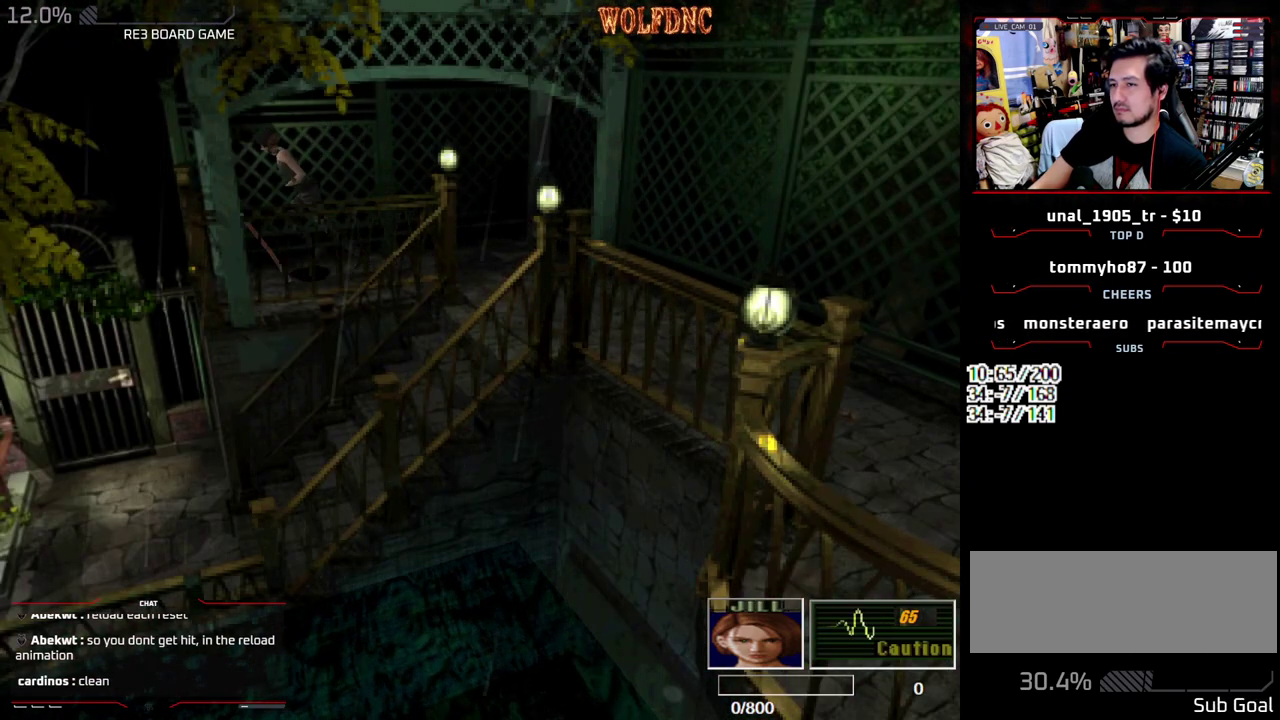
{"buttons": ["CROSS", "DPAD_RIGHT"], "events": [[50, "CROSS", "down"], [100, "DPAD_UP", "up"], [150, "CROSS", "up"], [200, "CROSS", "down"], [283, "CROSS", "up"], [333, "CROSS", "down"], [383, "CROSS", "up"], [433, "CROSS", "down"], [483, "DPAD_RIGHT", "down"]]}
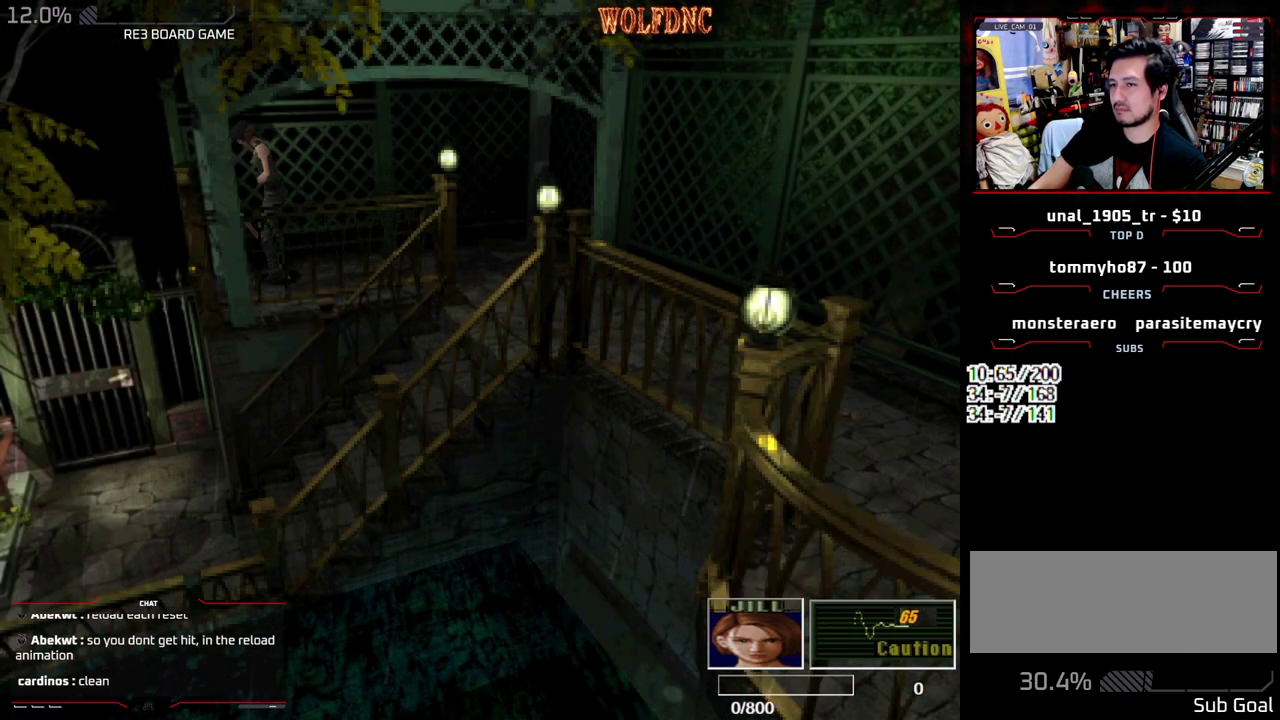
{"buttons": ["DPAD_LEFT"], "events": [[33, "CROSS", "up"], [67, "CROSS", "down"], [117, "CROSS", "up"], [167, "CROSS", "down"], [217, "DPAD_DOWN", "down"], [267, "CROSS", "up"], [300, "CROSS", "down"], [300, "DPAD_RIGHT", "up"], [400, "CROSS", "up"], [400, "DPAD_LEFT", "down"], [450, "CROSS", "down"], [500, "CROSS", "up"], [500, "DPAD_DOWN", "up"]]}
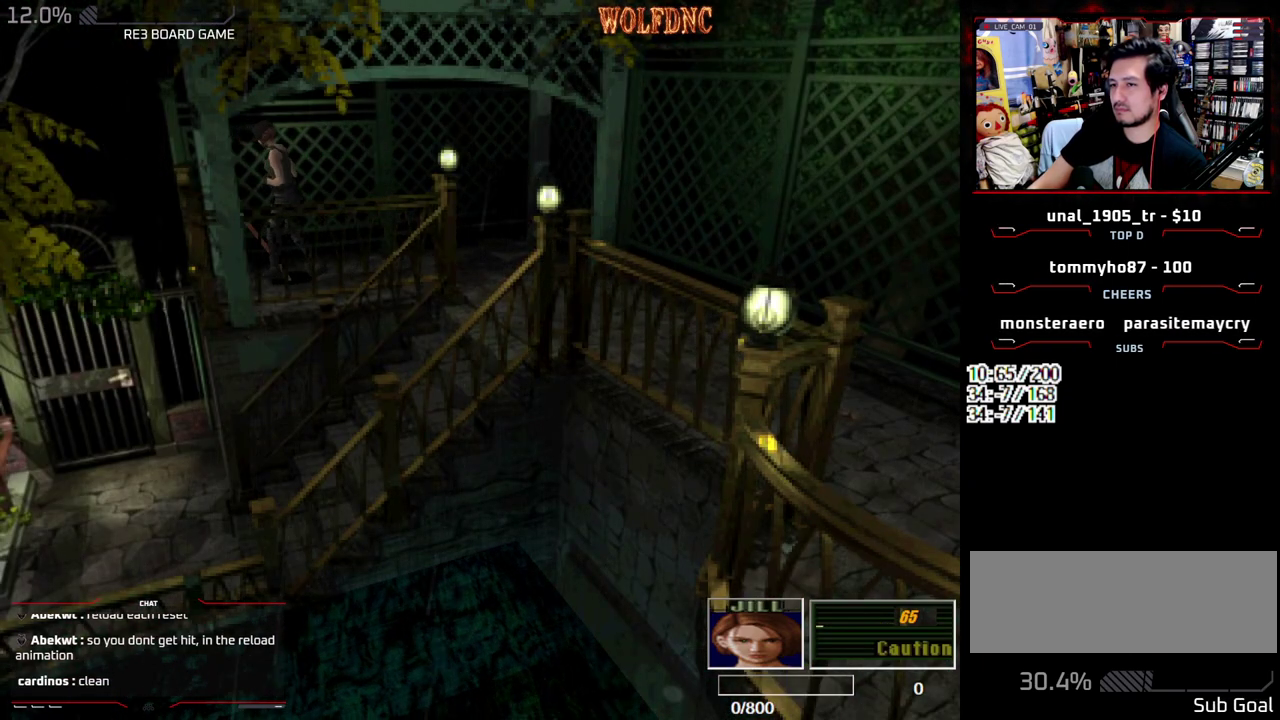
{"buttons": ["CROSS", "DPAD_DOWN"], "events": [[33, "CROSS", "down"], [133, "CROSS", "up"], [183, "CROSS", "down"], [283, "DPAD_DOWN", "down"], [367, "DPAD_LEFT", "up"]]}
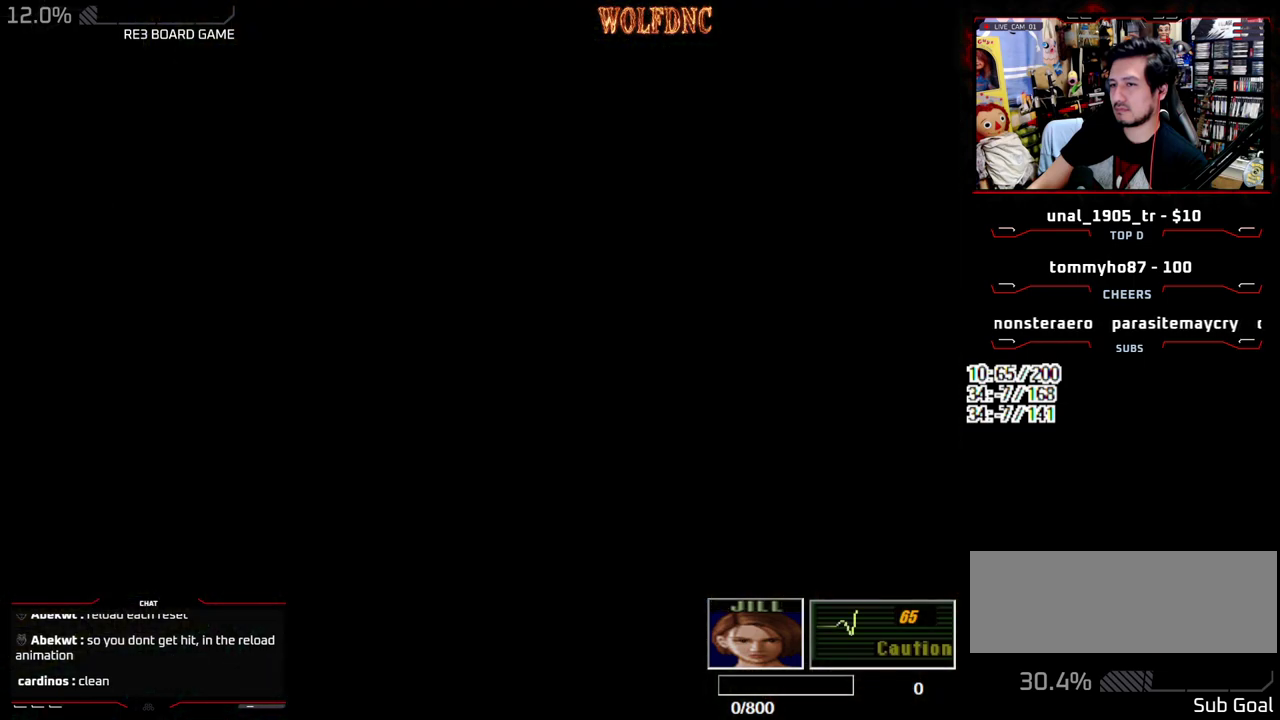
{"buttons": ["CROSS"], "events": [[17, "DPAD_RIGHT", "down"], [100, "DPAD_DOWN", "up"], [150, "DPAD_RIGHT", "up"]]}
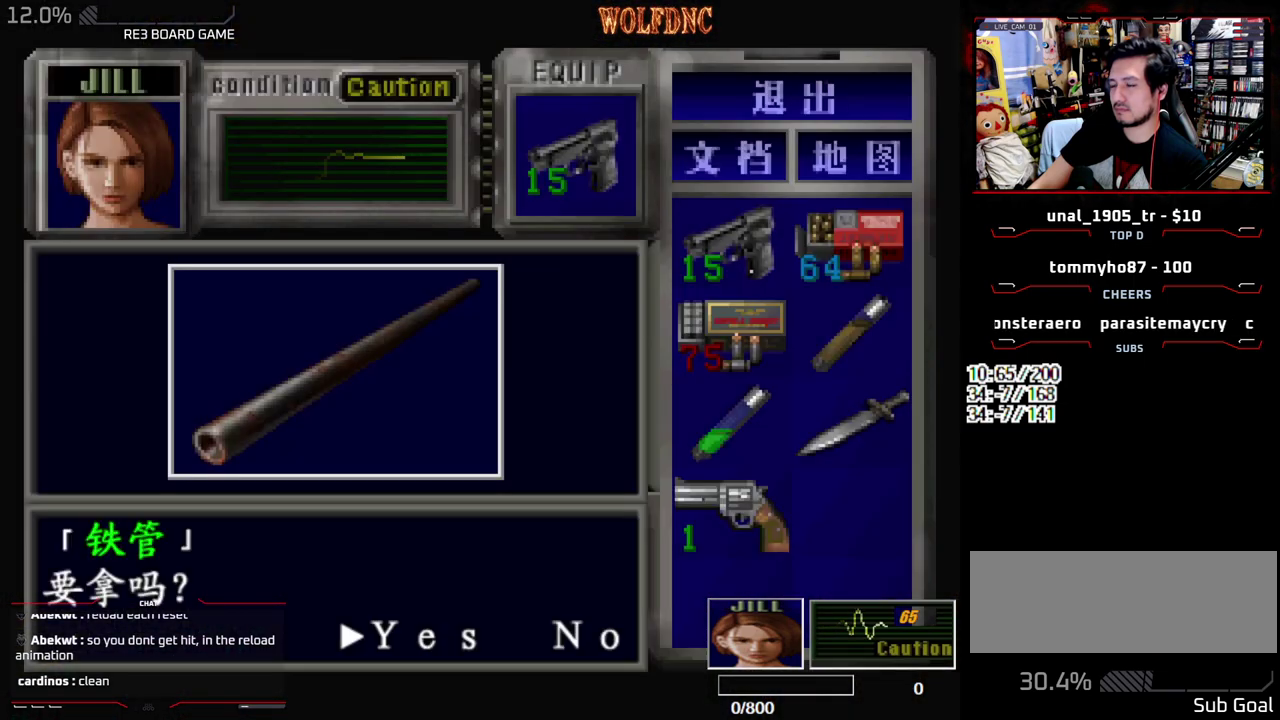
{"buttons": ["CROSS", "SQUARE"], "events": [[167, "CROSS", "up"], [217, "CROSS", "down"], [350, "SQUARE", "down"], [450, "CROSS", "up"], [500, "CROSS", "down"]]}
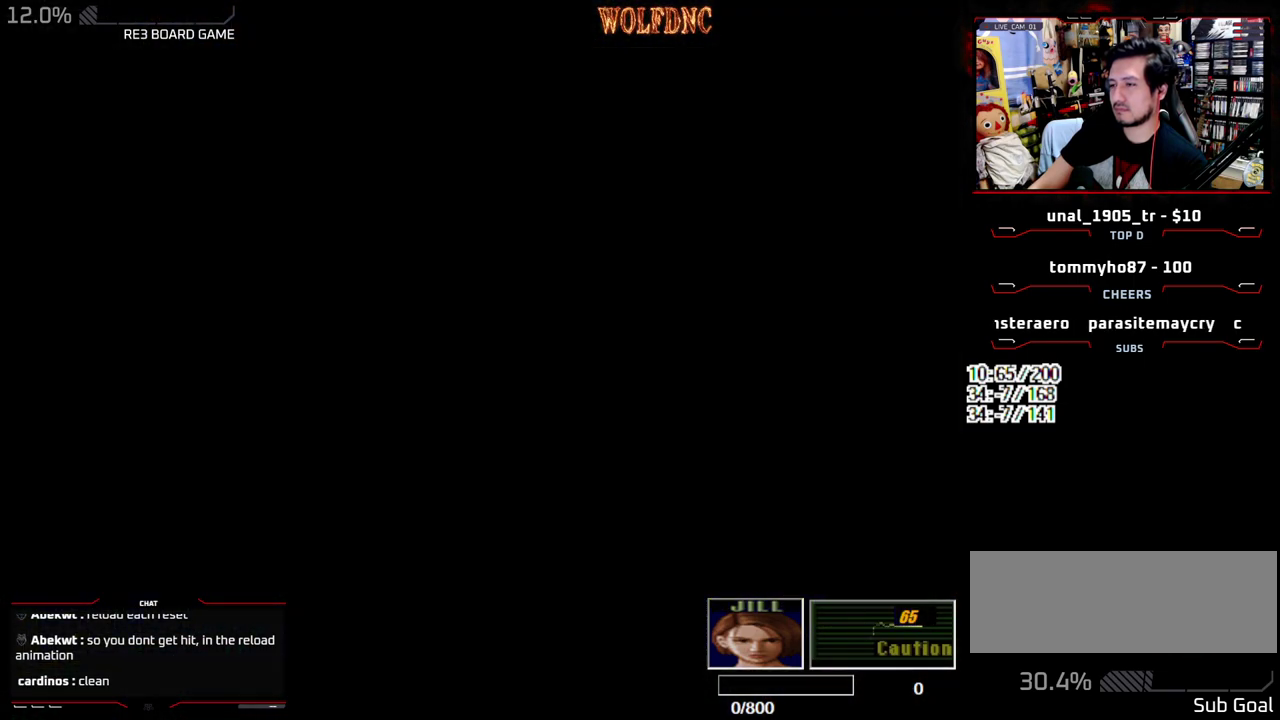
{"buttons": ["SQUARE", "DPAD_UP"], "events": [[33, "SQUARE", "up"], [83, "CROSS", "up"], [83, "DPAD_DOWN", "down"], [233, "SQUARE", "down"], [317, "DPAD_DOWN", "up"], [317, "SQUARE", "up"], [417, "DPAD_UP", "down"], [417, "SQUARE", "down"]]}
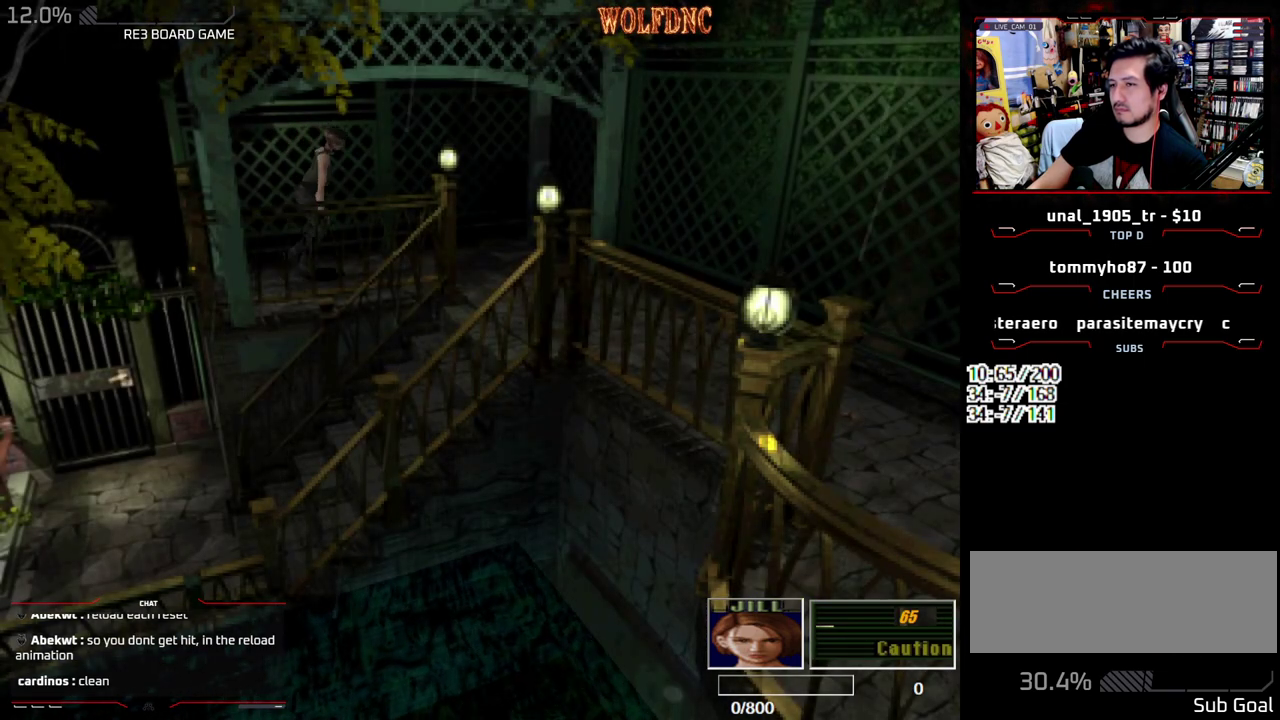
{"buttons": ["SQUARE", "DPAD_UP", "DPAD_RIGHT"], "events": [[150, "DPAD_RIGHT", "down"]]}
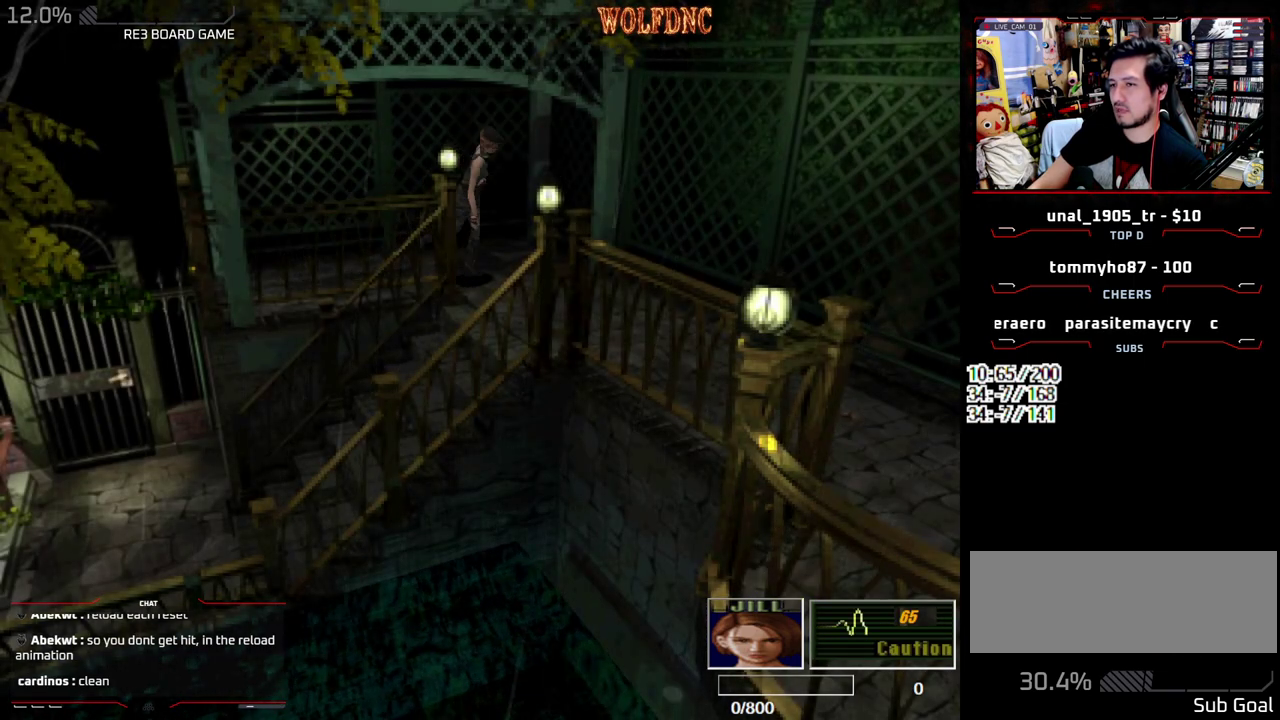
{"buttons": ["SQUARE", "DPAD_UP"], "events": [[267, "DPAD_RIGHT", "up"]]}
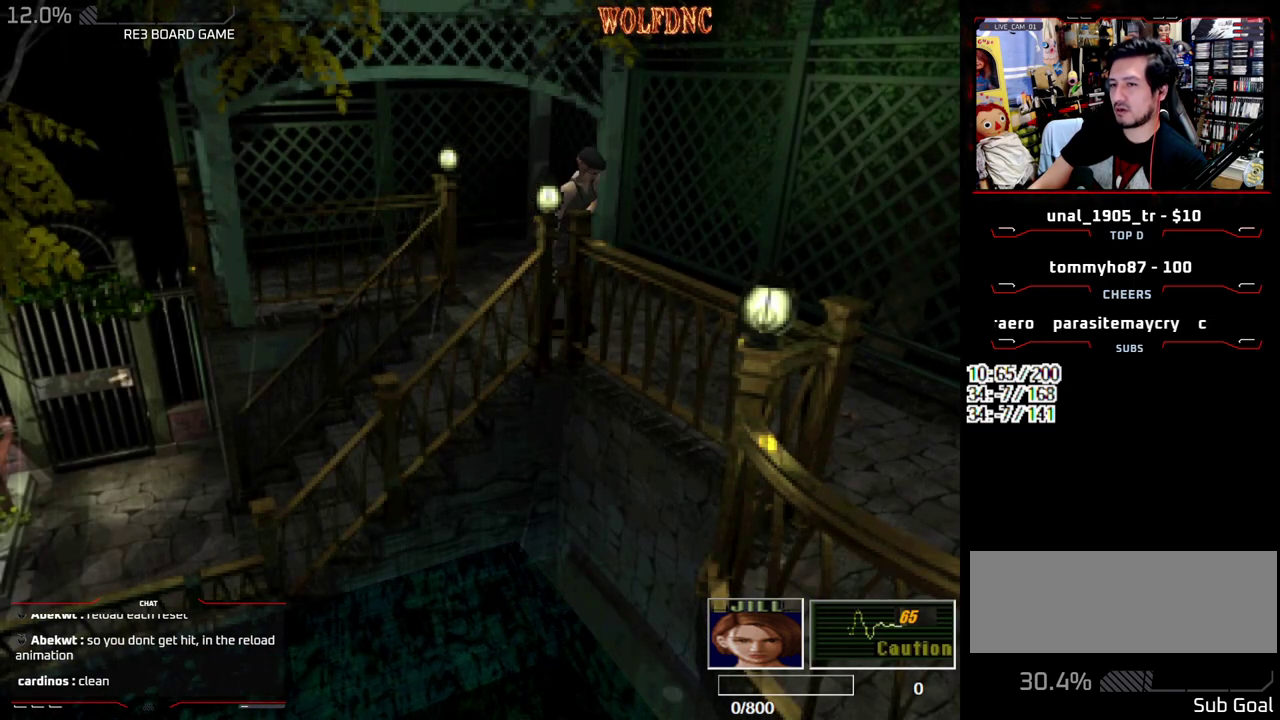
{"buttons": ["SQUARE", "DPAD_UP"], "events": [[83, "DPAD_LEFT", "down"], [233, "DPAD_LEFT", "up"]]}
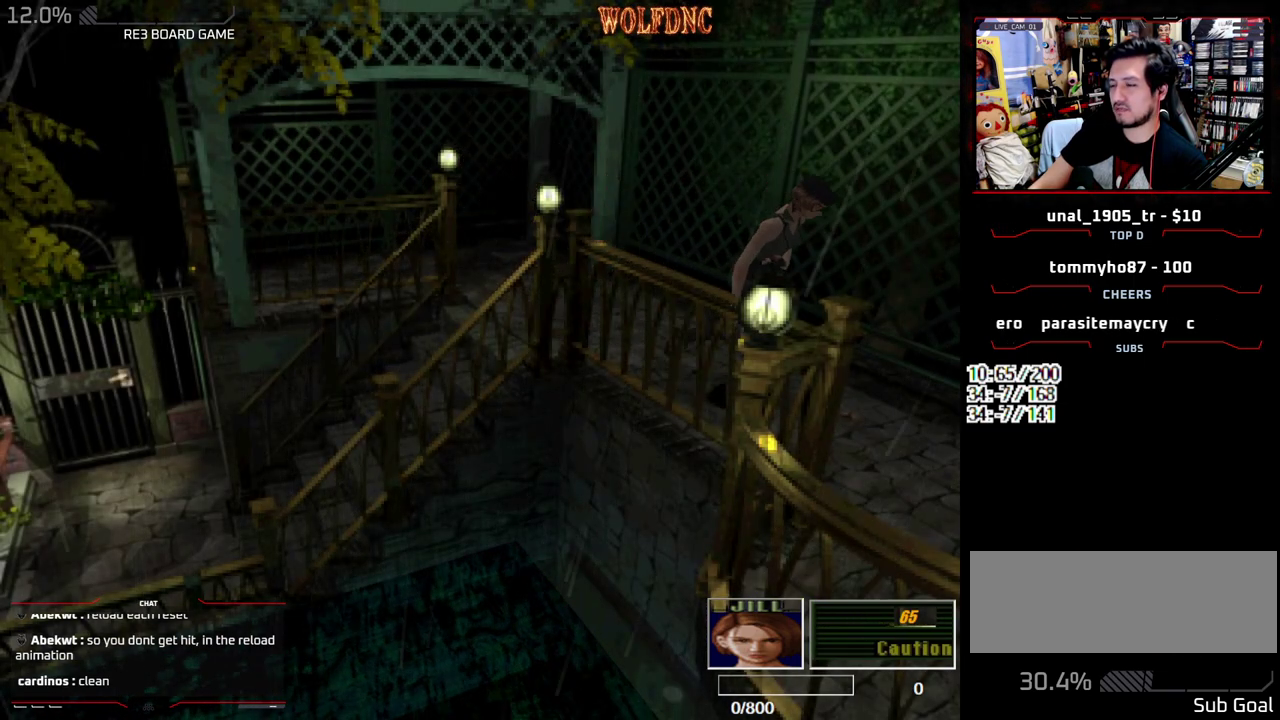
{"buttons": ["SQUARE", "DPAD_UP"], "events": []}
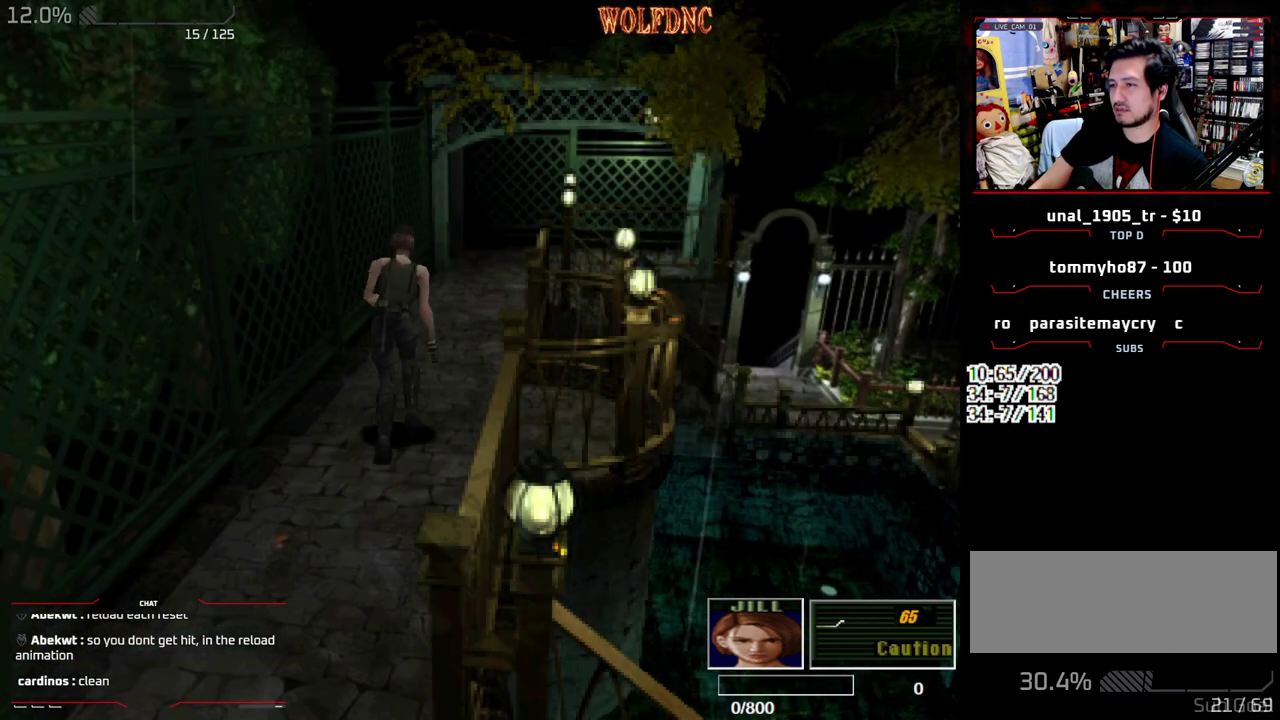
{"buttons": ["SQUARE", "DPAD_UP"], "events": [[117, "DPAD_RIGHT", "down"], [167, "DPAD_RIGHT", "up"]]}
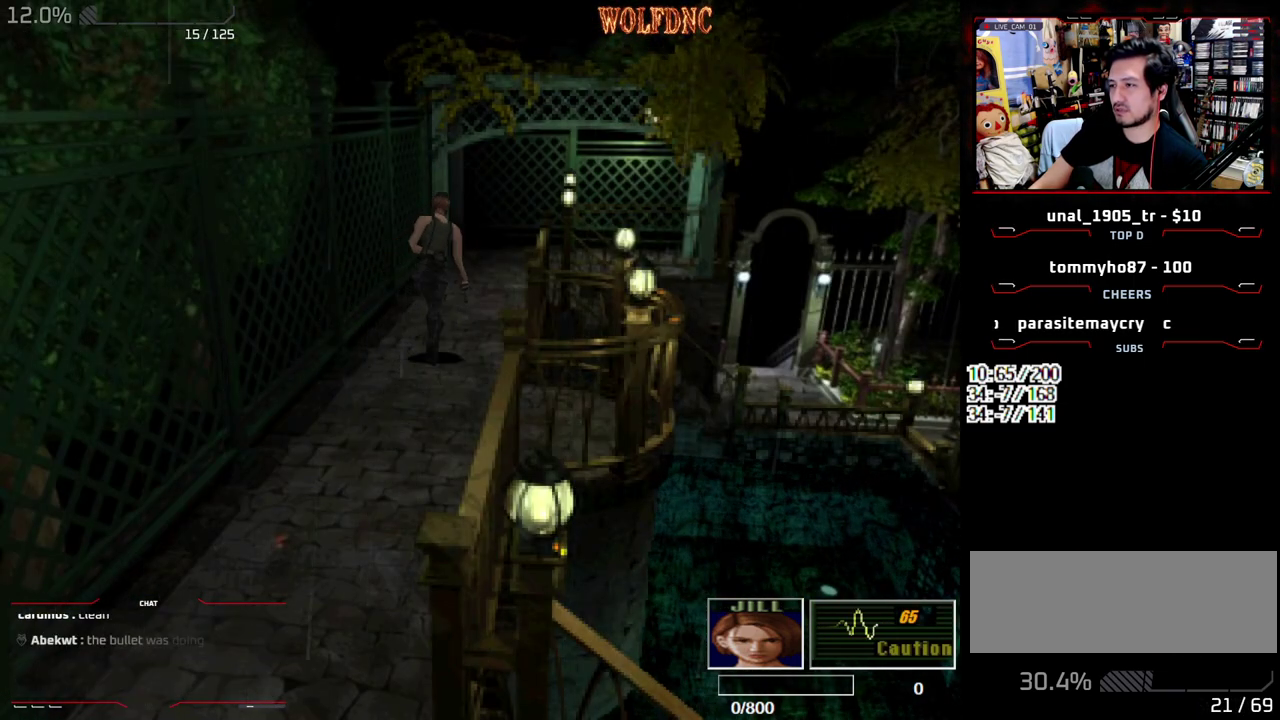
{"buttons": ["SQUARE", "DPAD_UP", "DPAD_RIGHT"], "events": [[133, "DPAD_RIGHT", "down"]]}
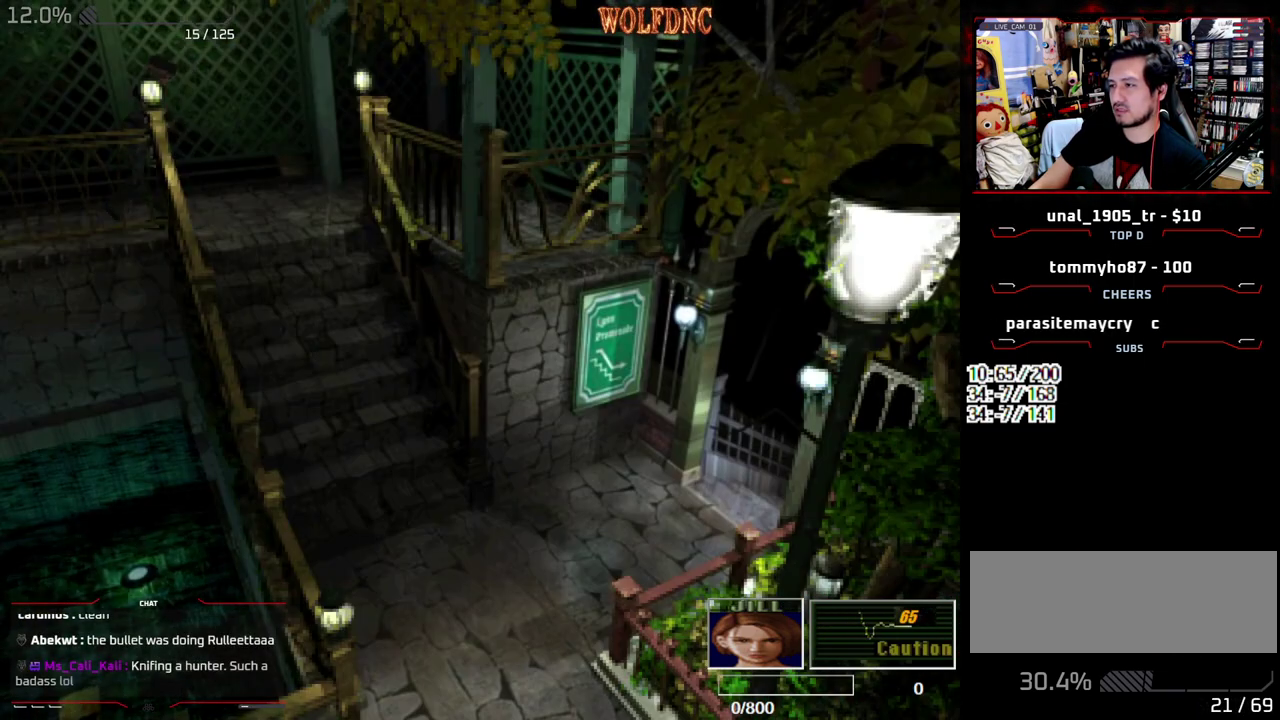
{"buttons": ["SQUARE", "DPAD_UP", "DPAD_RIGHT"], "events": []}
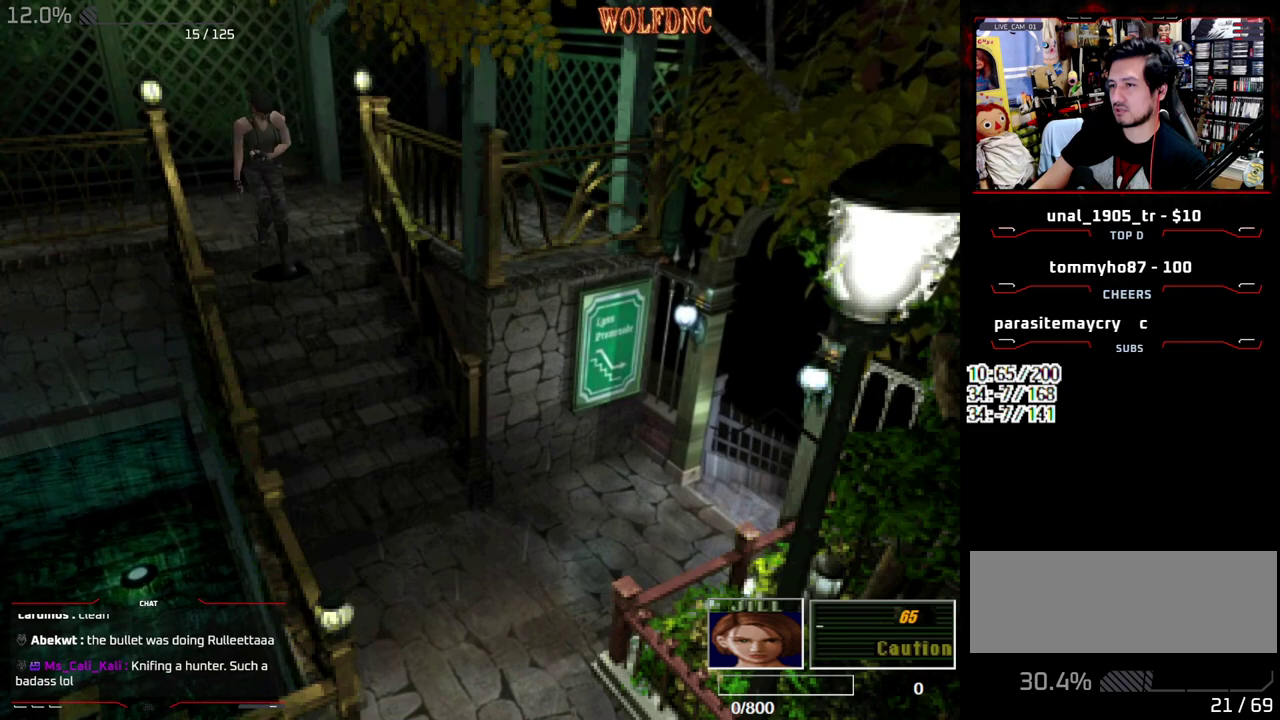
{"buttons": ["SQUARE", "DPAD_UP", "DPAD_LEFT"], "events": [[17, "DPAD_RIGHT", "up"], [400, "DPAD_LEFT", "down"]]}
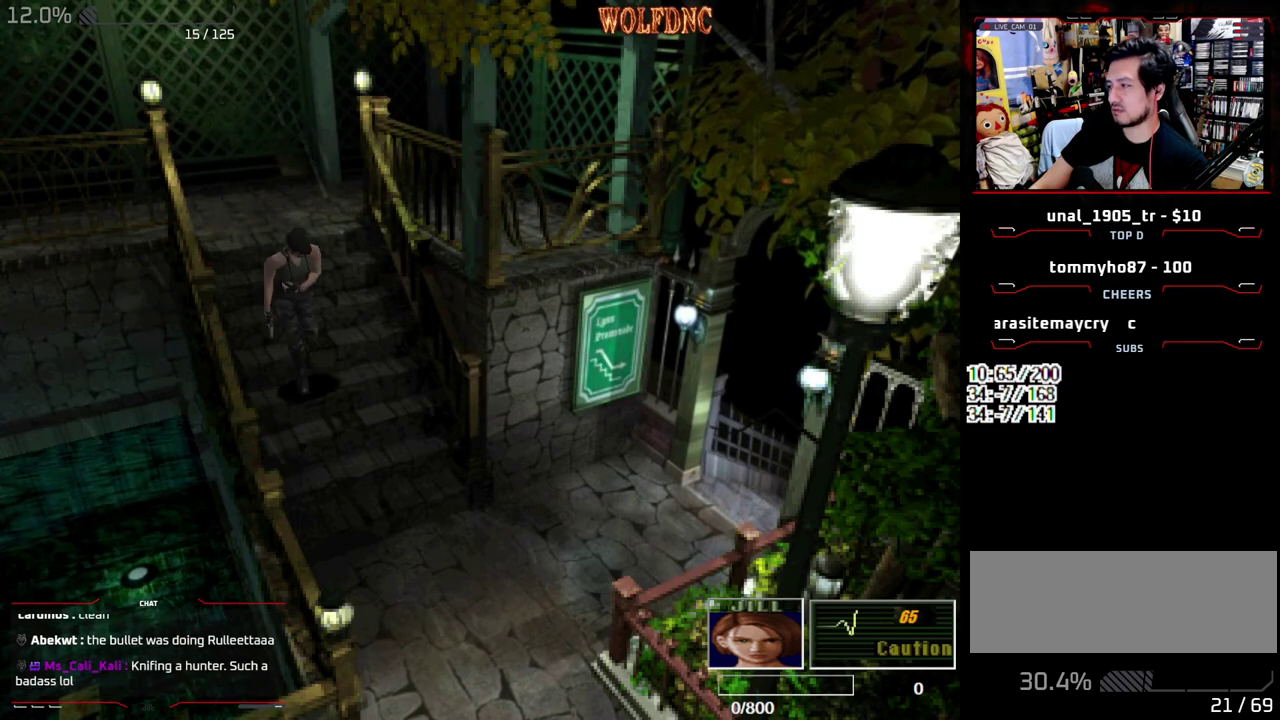
{"buttons": ["SQUARE", "DPAD_UP"], "events": [[83, "DPAD_LEFT", "up"], [317, "DPAD_LEFT", "down"], [417, "DPAD_LEFT", "up"]]}
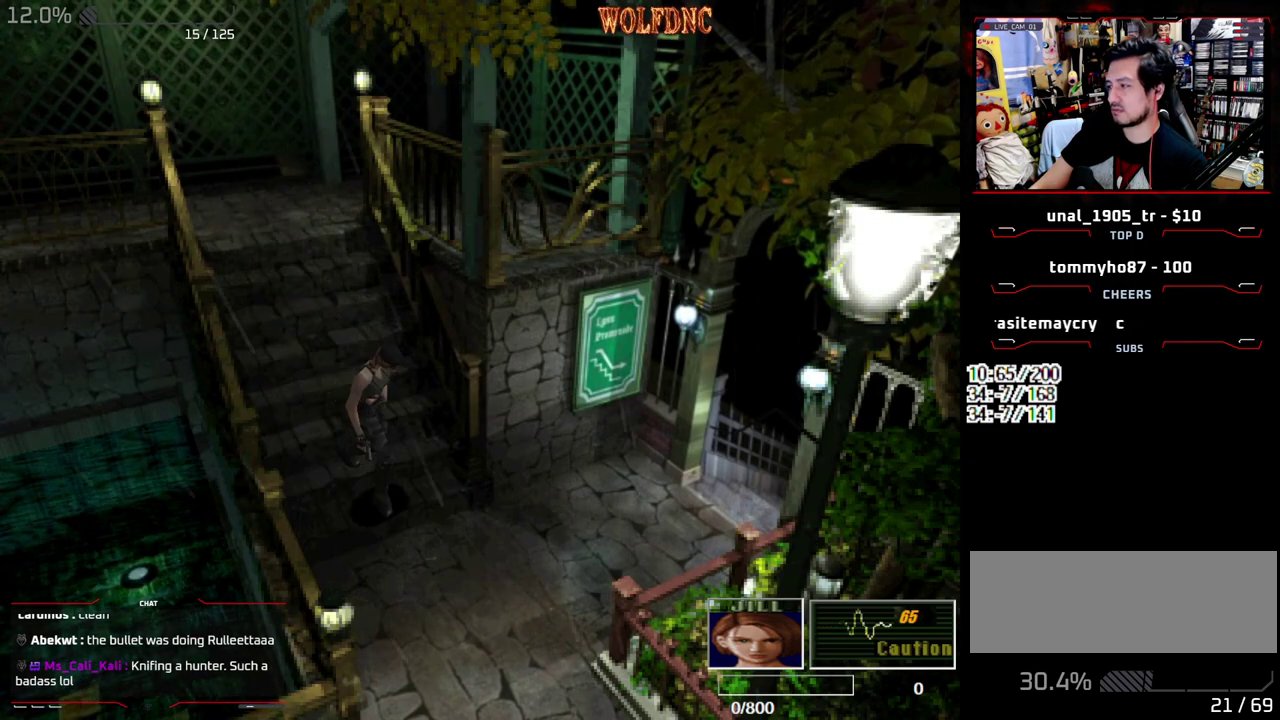
{"buttons": ["CROSS", "SQUARE", "DPAD_UP", "DPAD_LEFT"], "events": [[17, "DPAD_LEFT", "down"], [250, "DPAD_LEFT", "up"], [333, "DPAD_LEFT", "down"], [483, "CROSS", "down"]]}
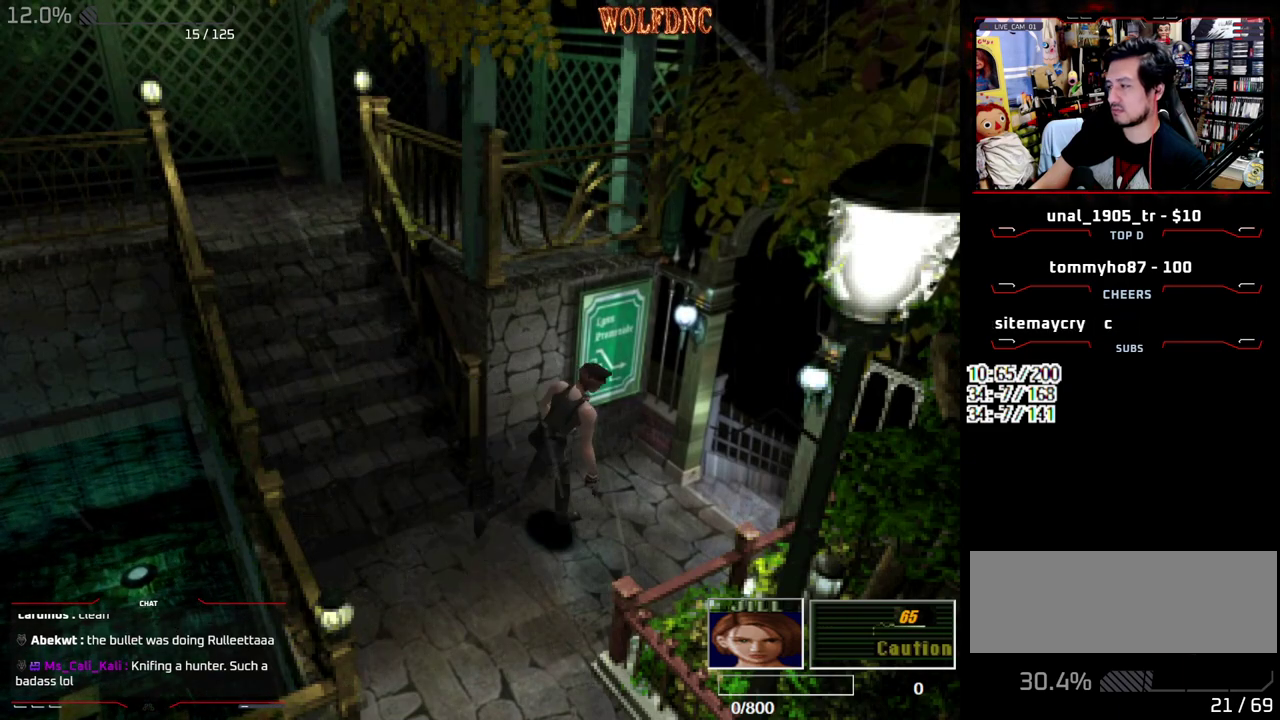
{"buttons": ["CROSS", "SQUARE", "DPAD_UP", "DPAD_RIGHT"], "events": [[117, "DPAD_LEFT", "up"], [500, "DPAD_RIGHT", "down"]]}
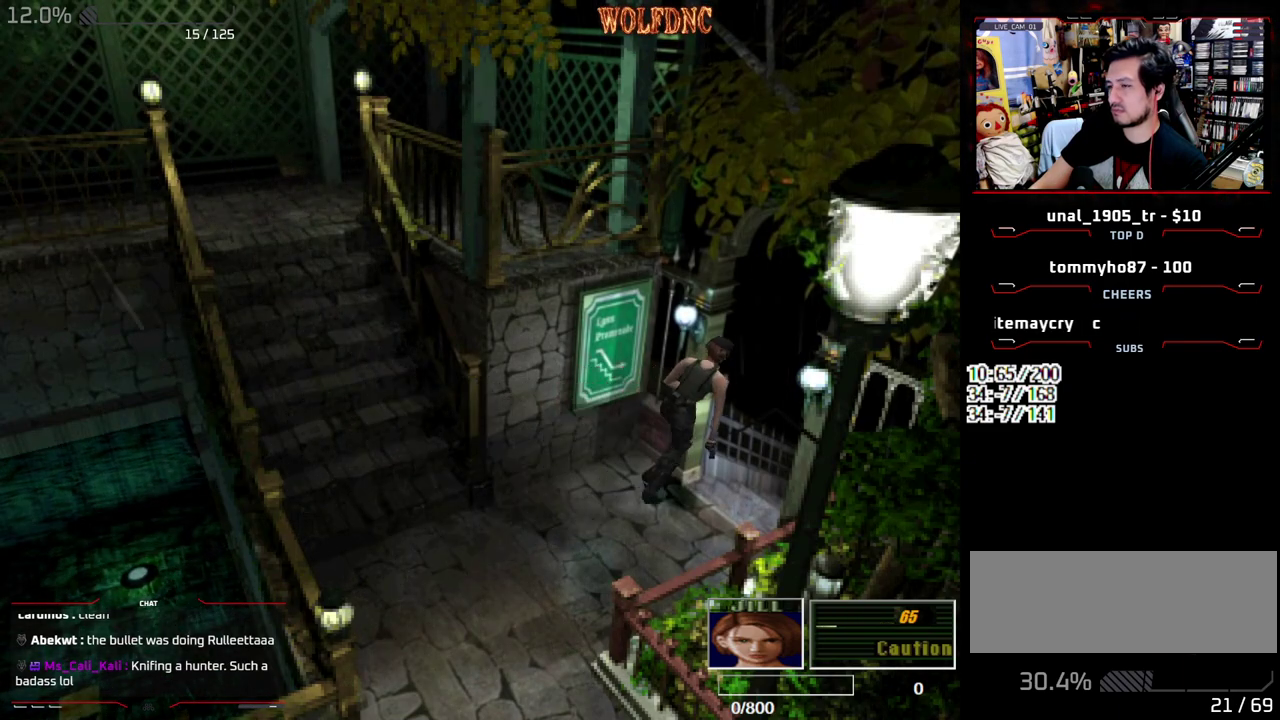
{"buttons": ["SQUARE", "DPAD_UP"], "events": [[183, "DPAD_RIGHT", "up"], [233, "CROSS", "up"]]}
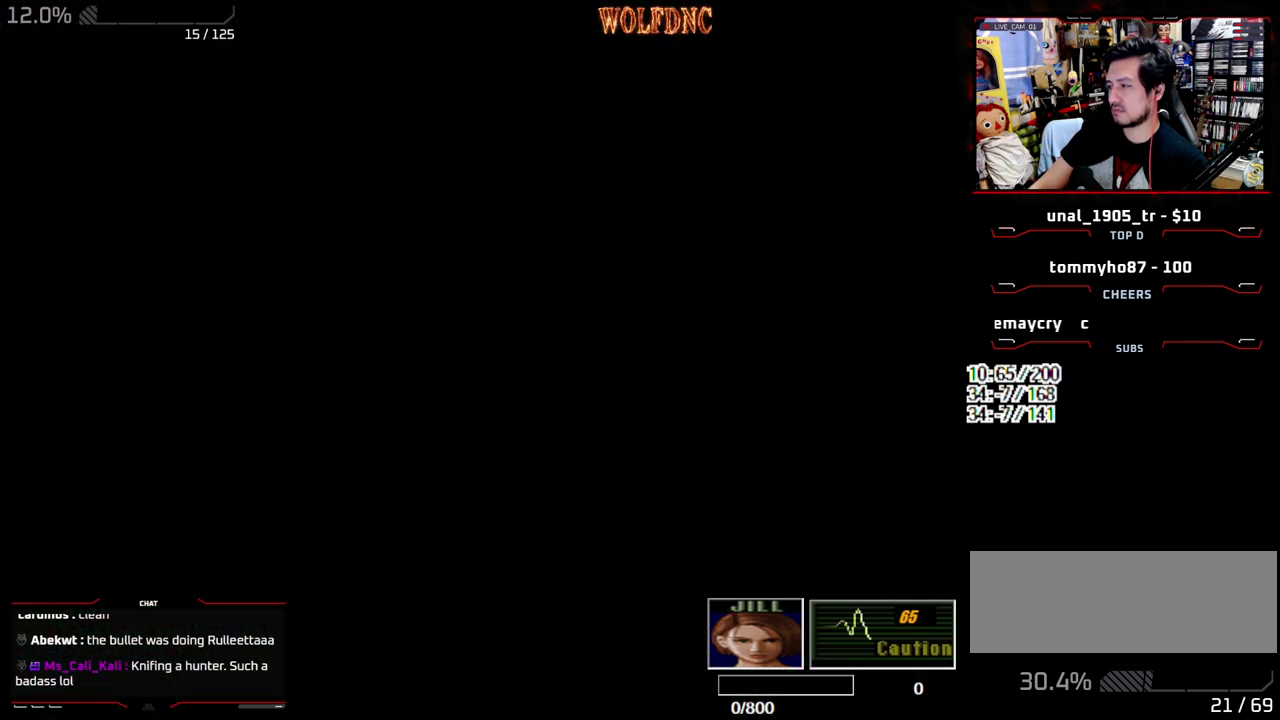
{"buttons": ["DPAD_UP"], "events": [[200, "DPAD_UP", "up"], [250, "SQUARE", "up"], [383, "DPAD_UP", "down"]]}
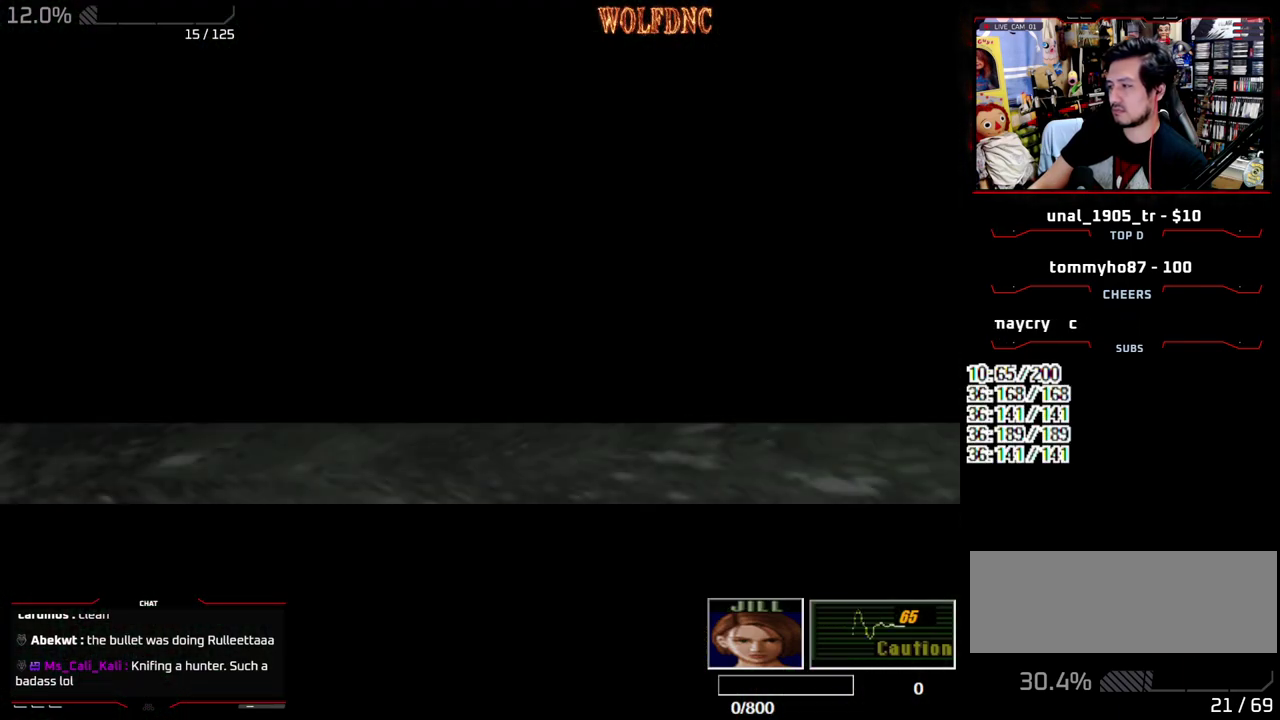
{"buttons": ["SQUARE", "DPAD_UP", "DPAD_RIGHT"], "events": [[250, "DPAD_RIGHT", "down"], [300, "SQUARE", "down"]]}
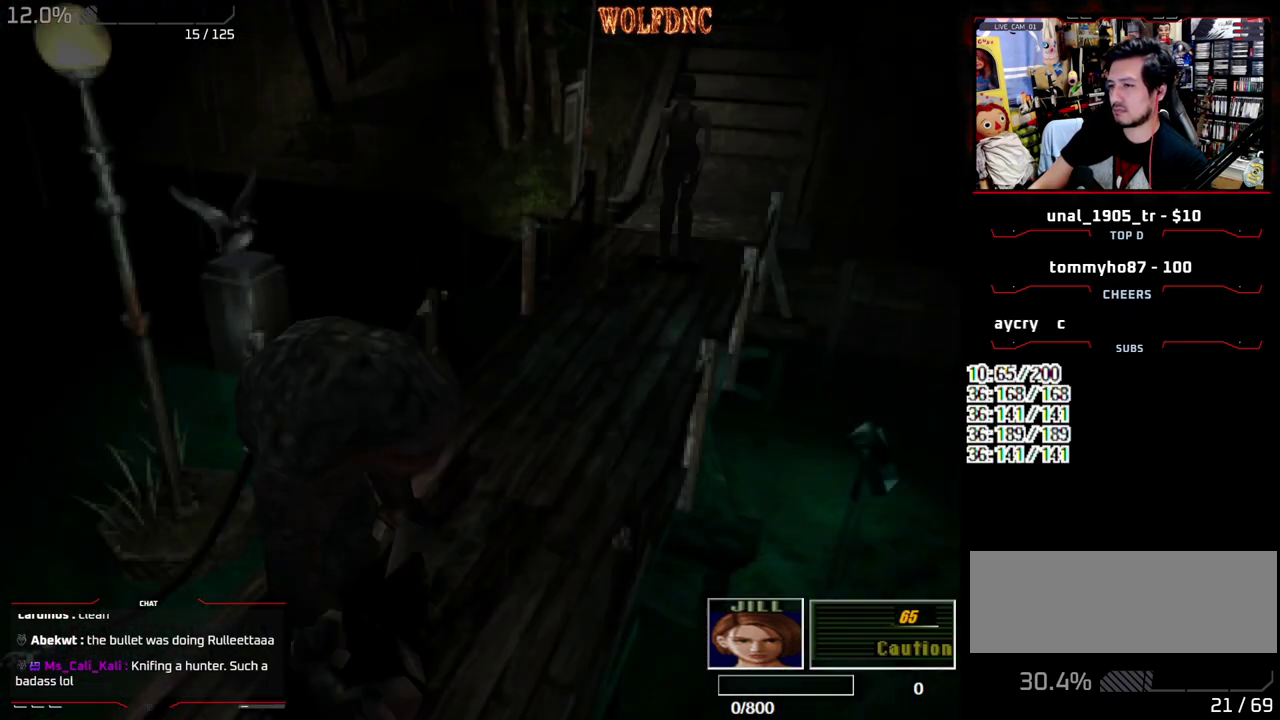
{"buttons": ["SQUARE", "DPAD_UP"], "events": [[33, "DPAD_RIGHT", "up"]]}